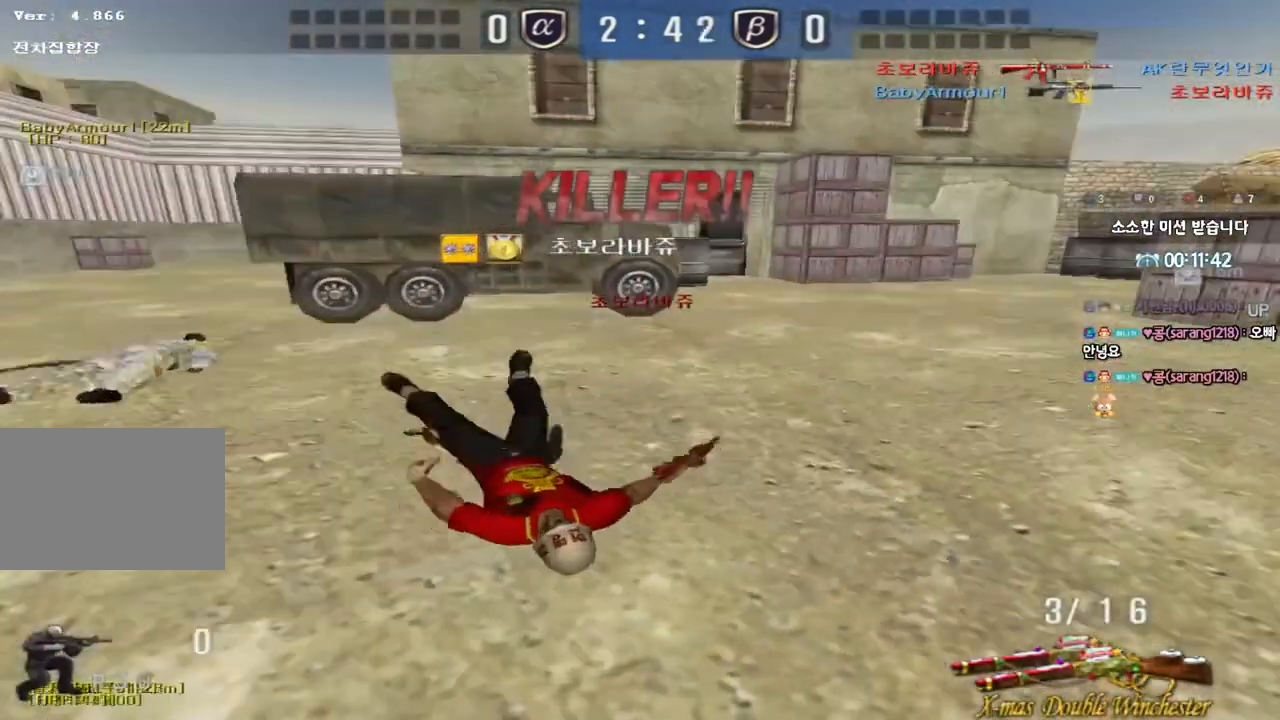
Gameplay with keyboard; each line is a JSON object with the keys held at the frame after it. "events" lists presses ("down") and releases ("up") of "a", "ctrl", "d", "e", "f", "q", "r", "s", "shift", "space", "tab" and "w" between this image and that frame as [ms after this image, input, new state], when the widget could be followed in between. No other keys are recorded. Mouse input is not recorded.
{"keys": ["tab"], "events": [[283, "tab", "down"]]}
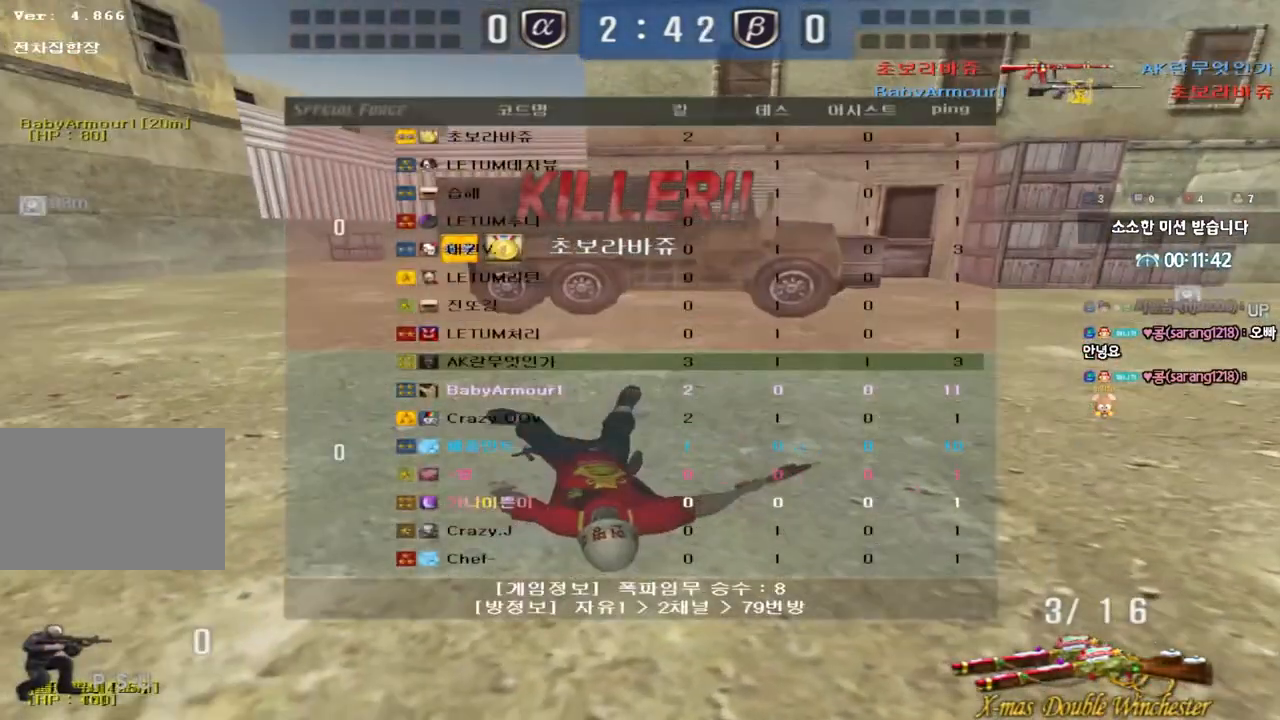
{"keys": [], "events": [[467, "tab", "up"]]}
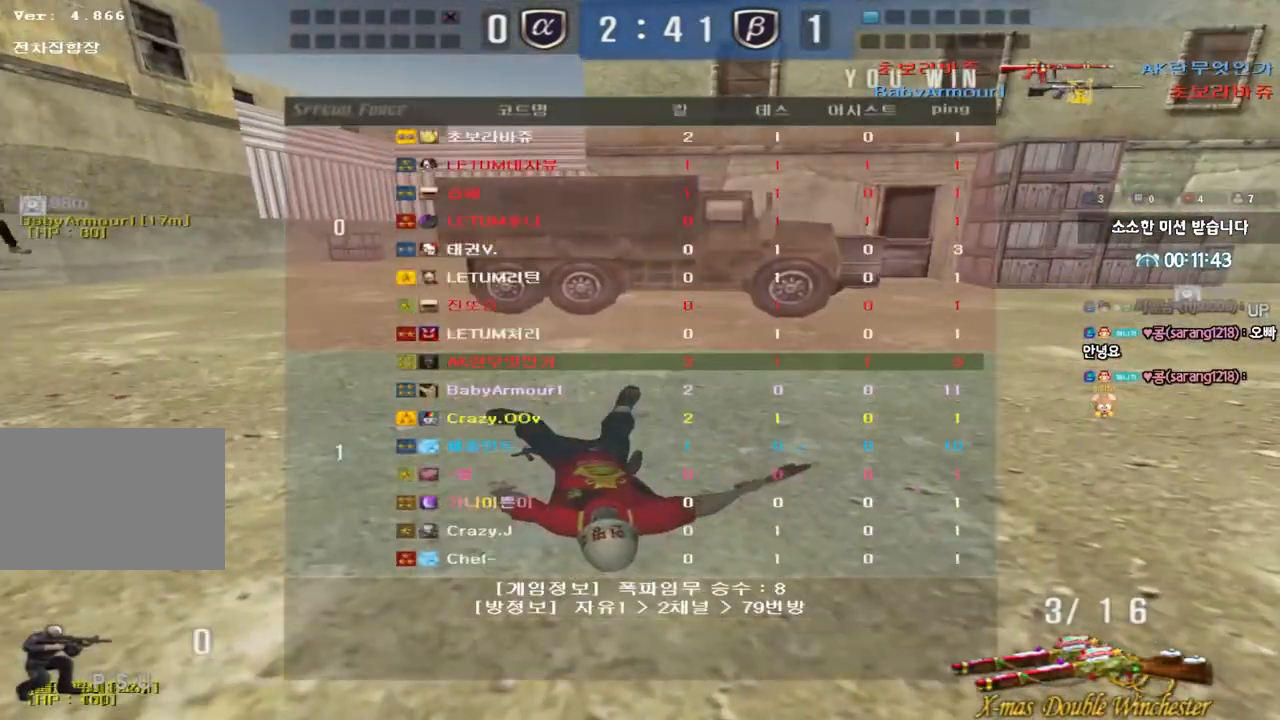
{"keys": [], "events": []}
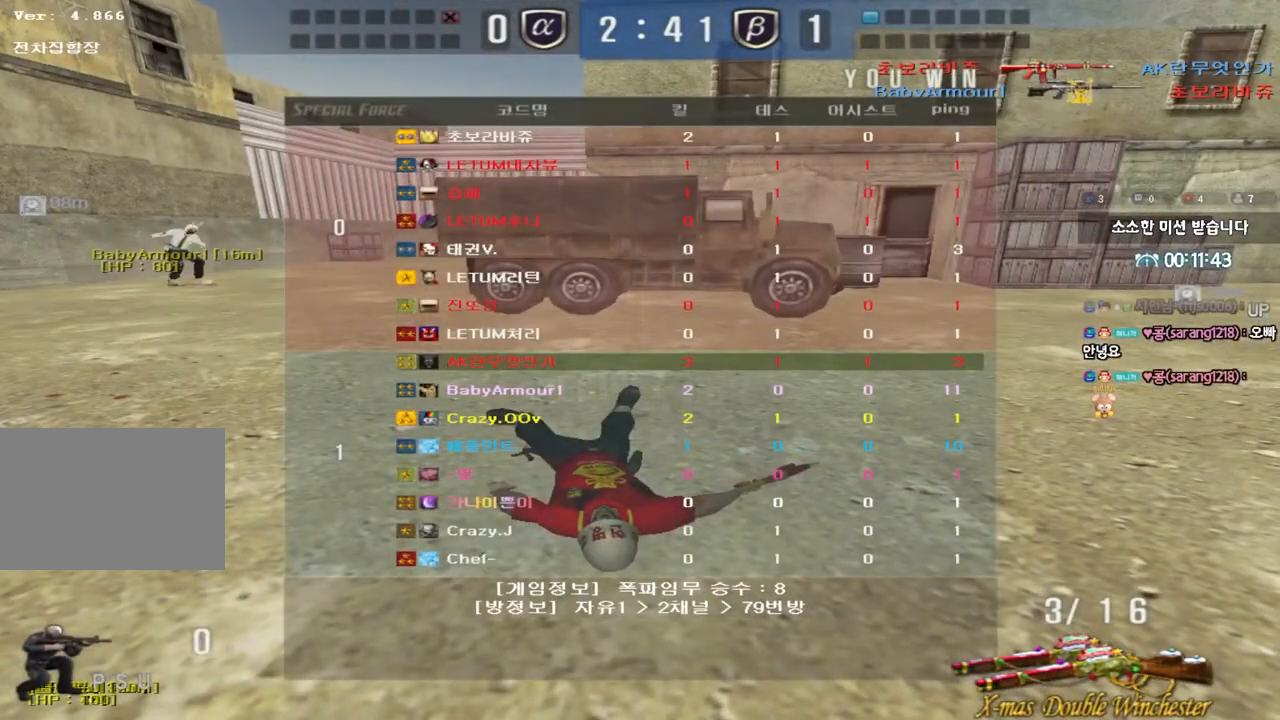
{"keys": [], "events": []}
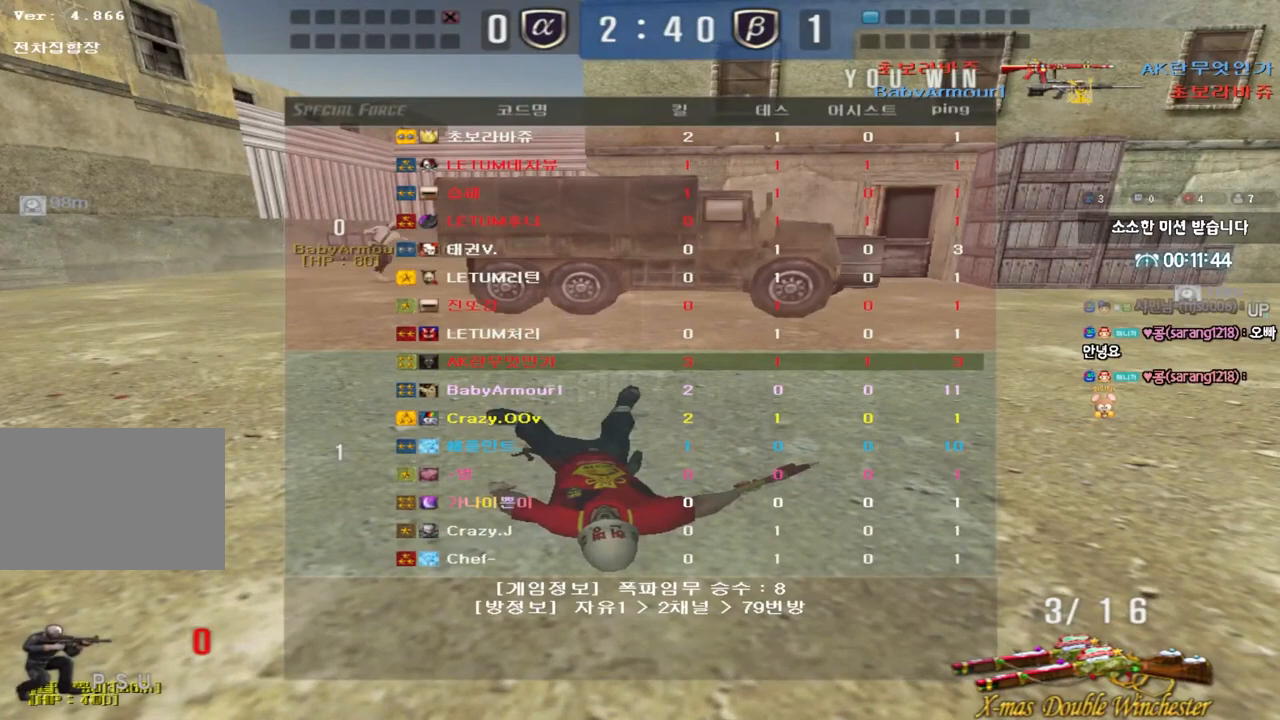
{"keys": [], "events": []}
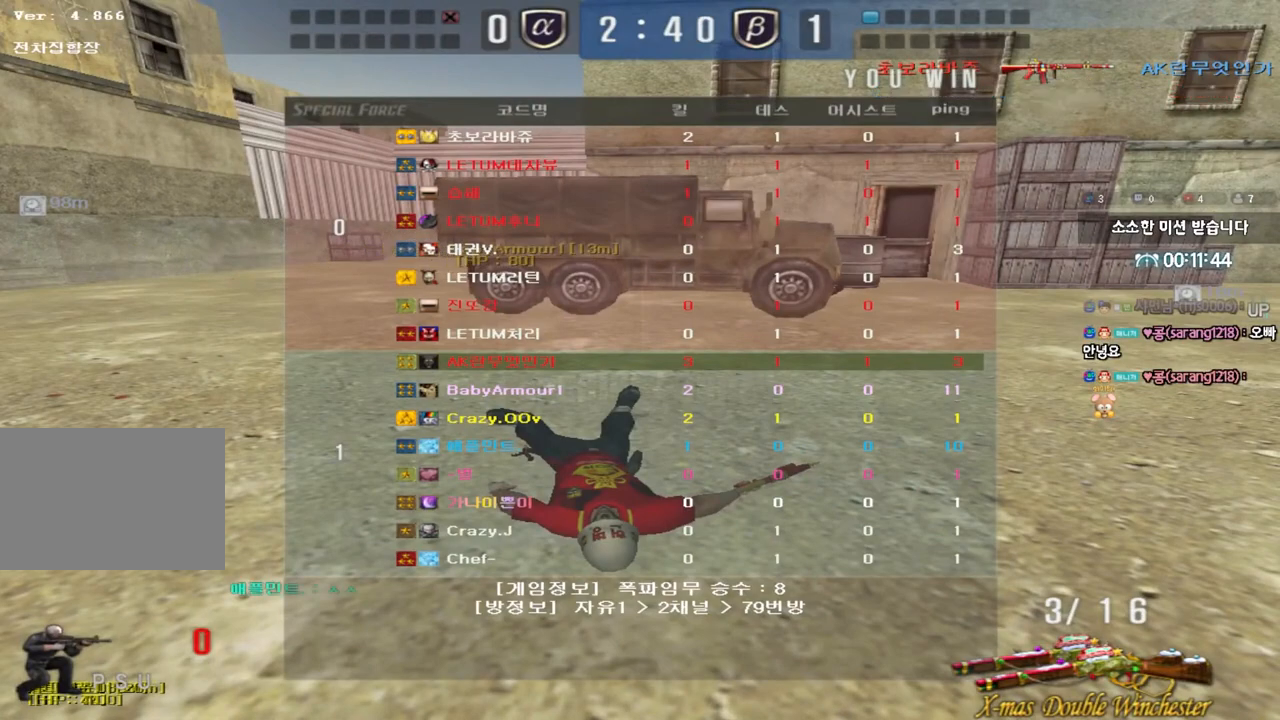
{"keys": [], "events": []}
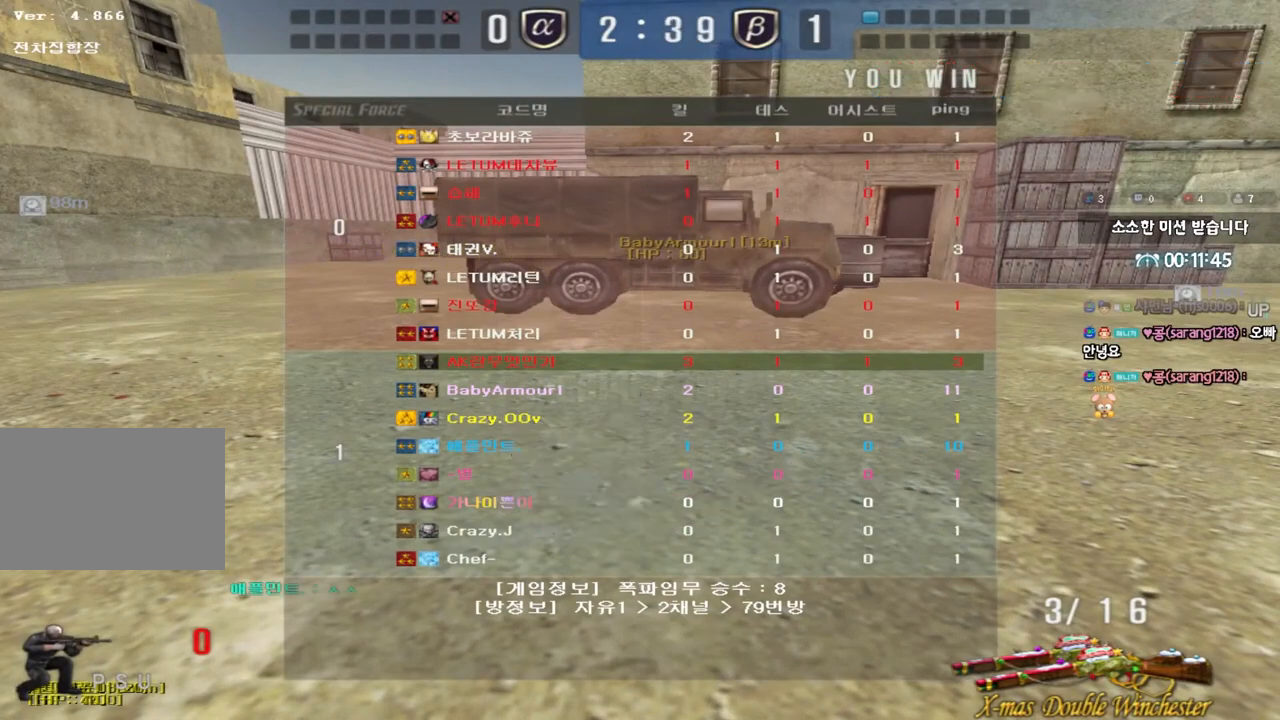
{"keys": [], "events": []}
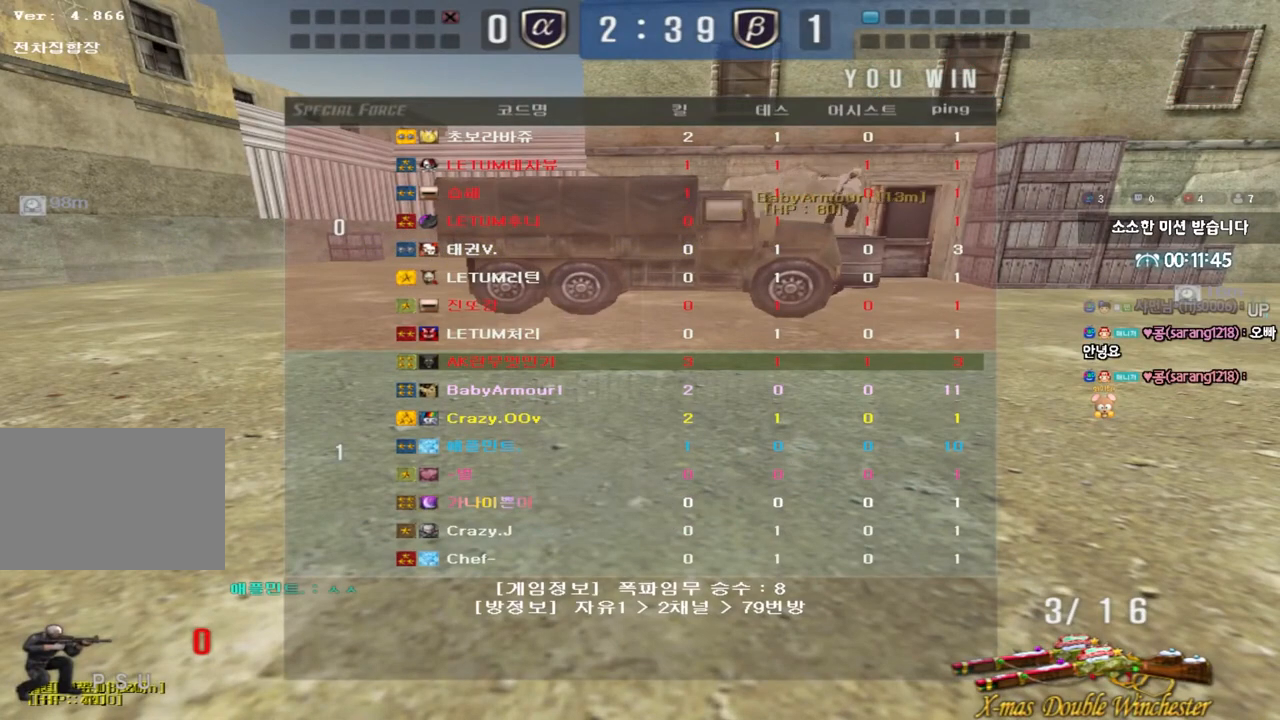
{"keys": [], "events": []}
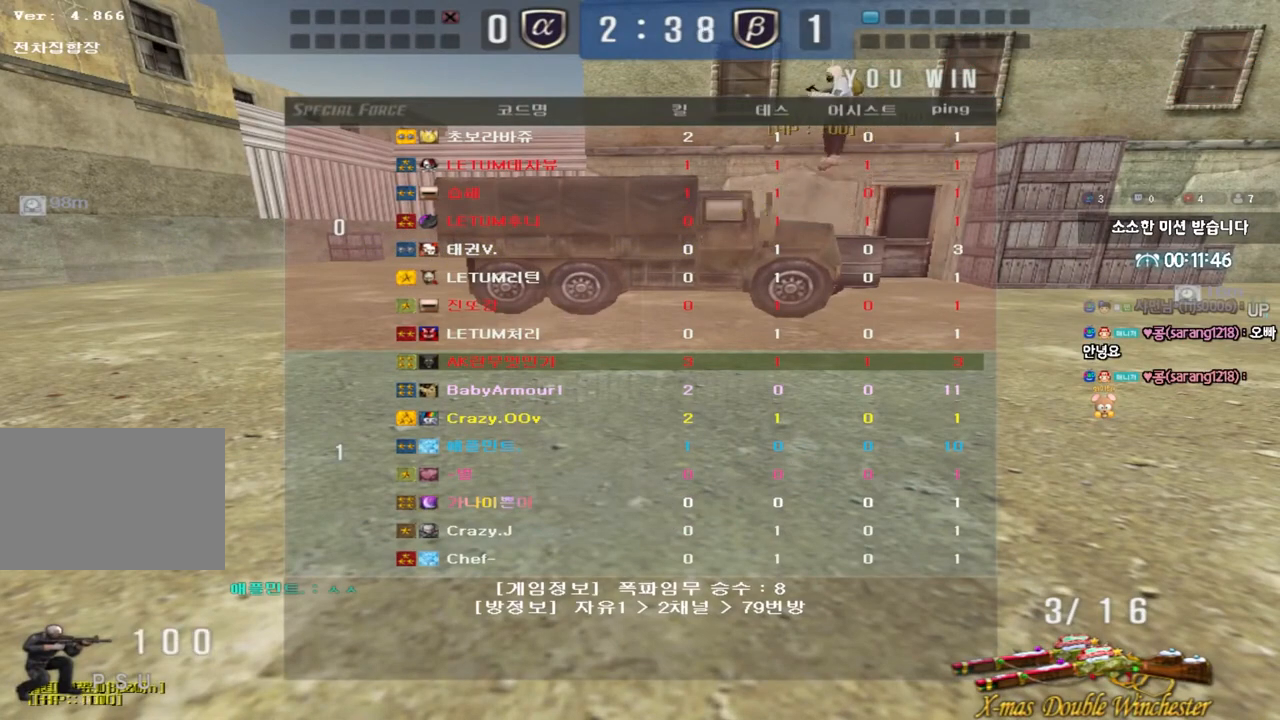
{"keys": [], "events": []}
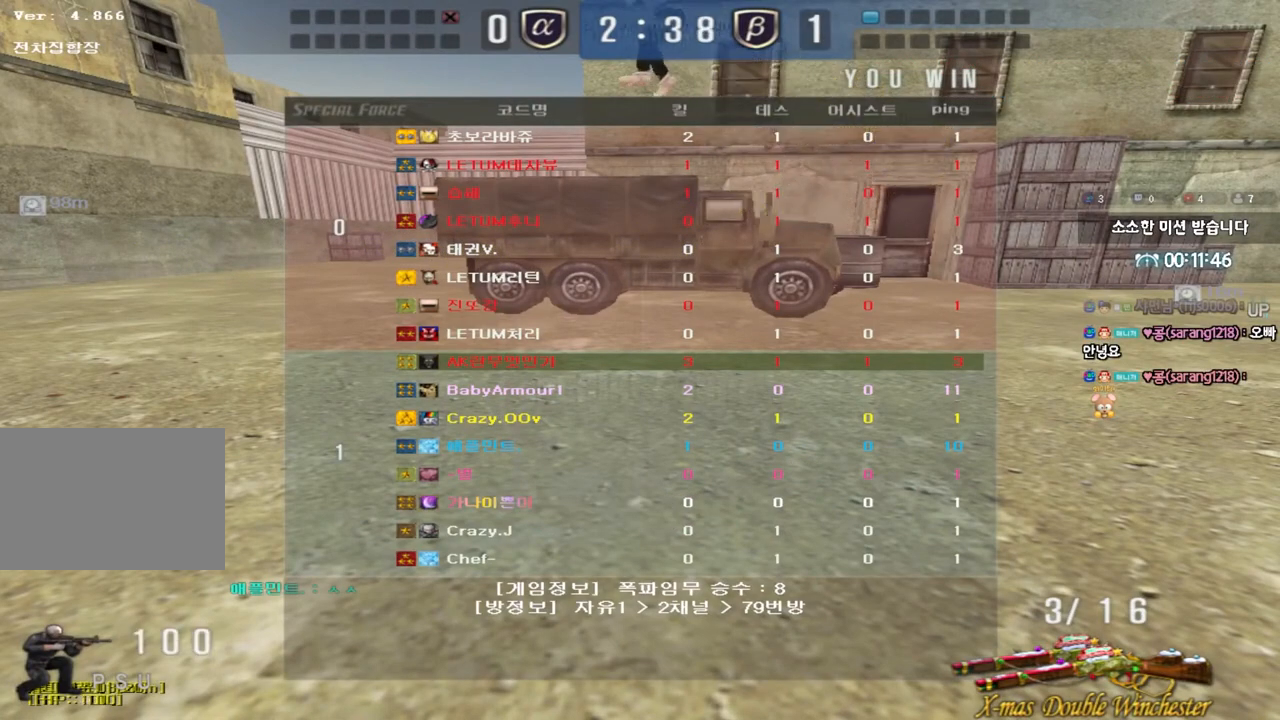
{"keys": [], "events": []}
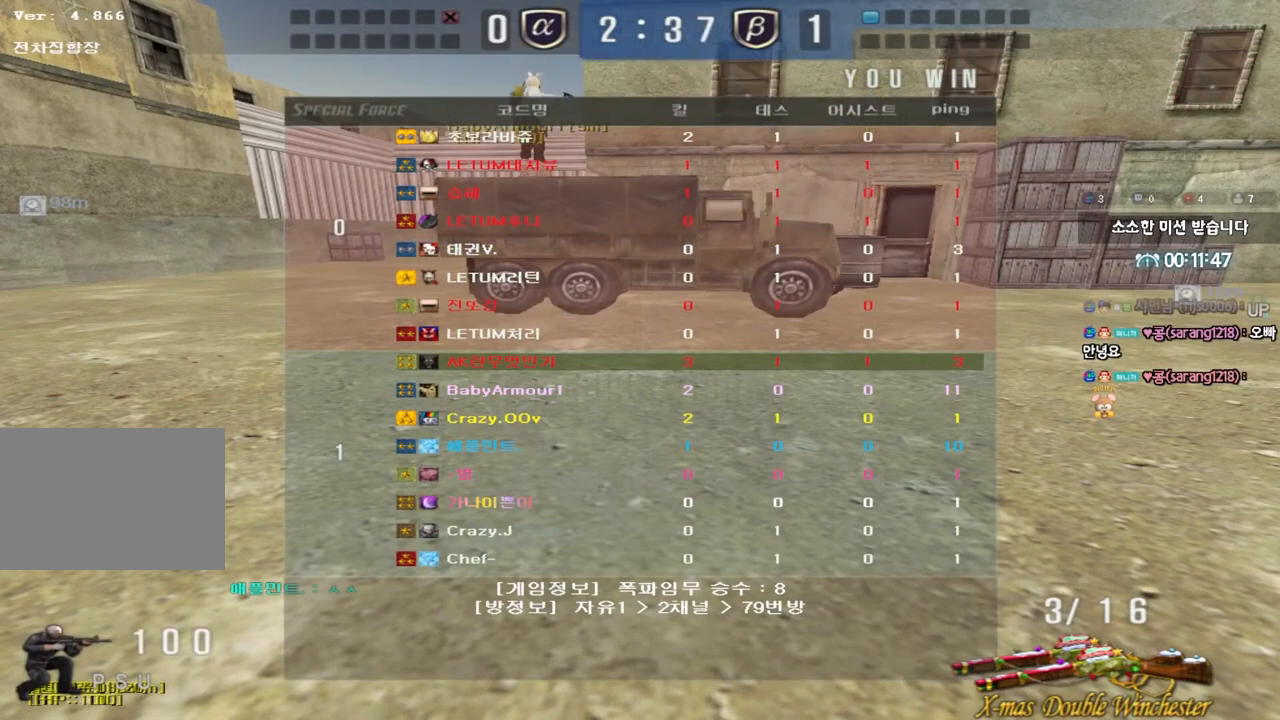
{"keys": [], "events": []}
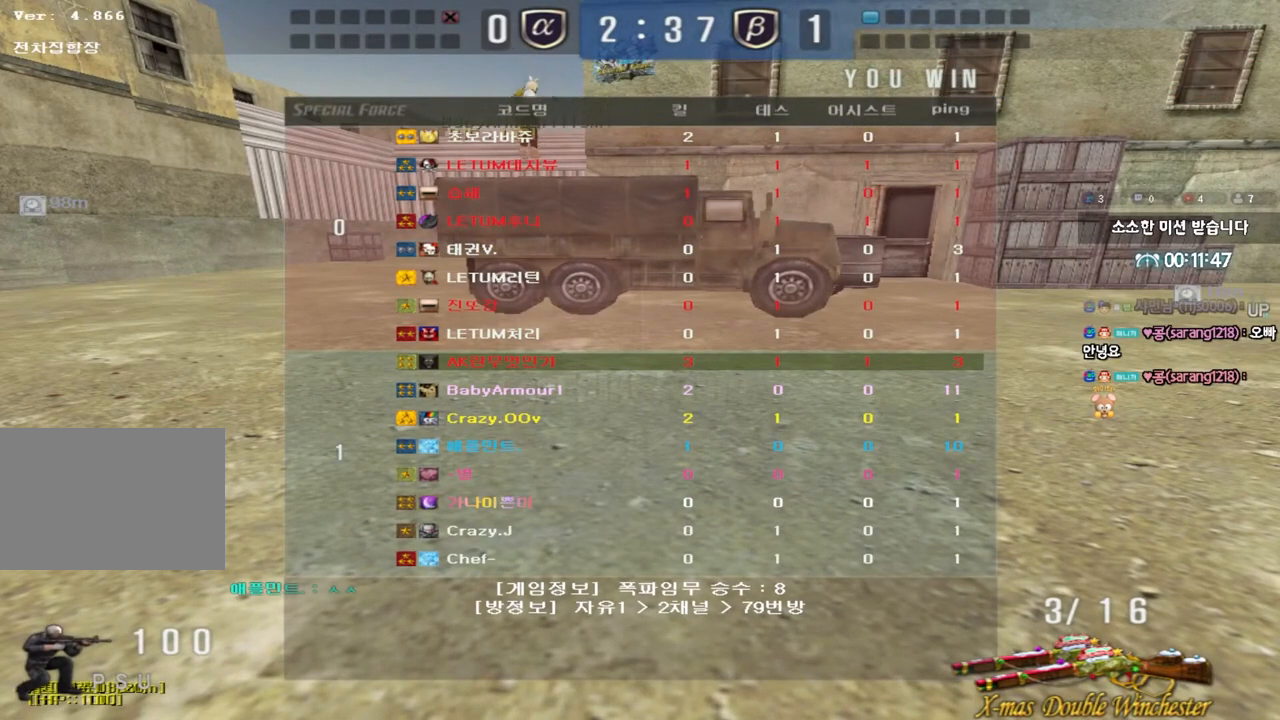
{"keys": ["a", "w"], "events": [[250, "a", "down"], [267, "w", "down"]]}
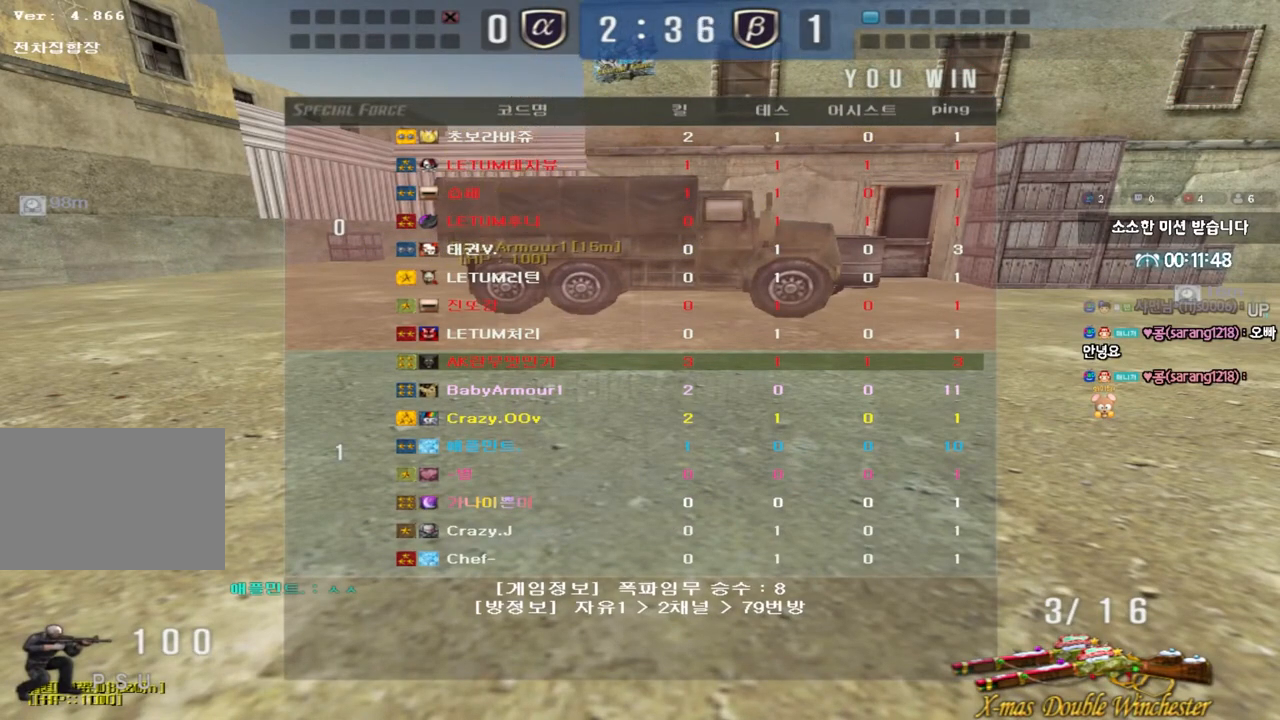
{"keys": ["a", "w"], "events": []}
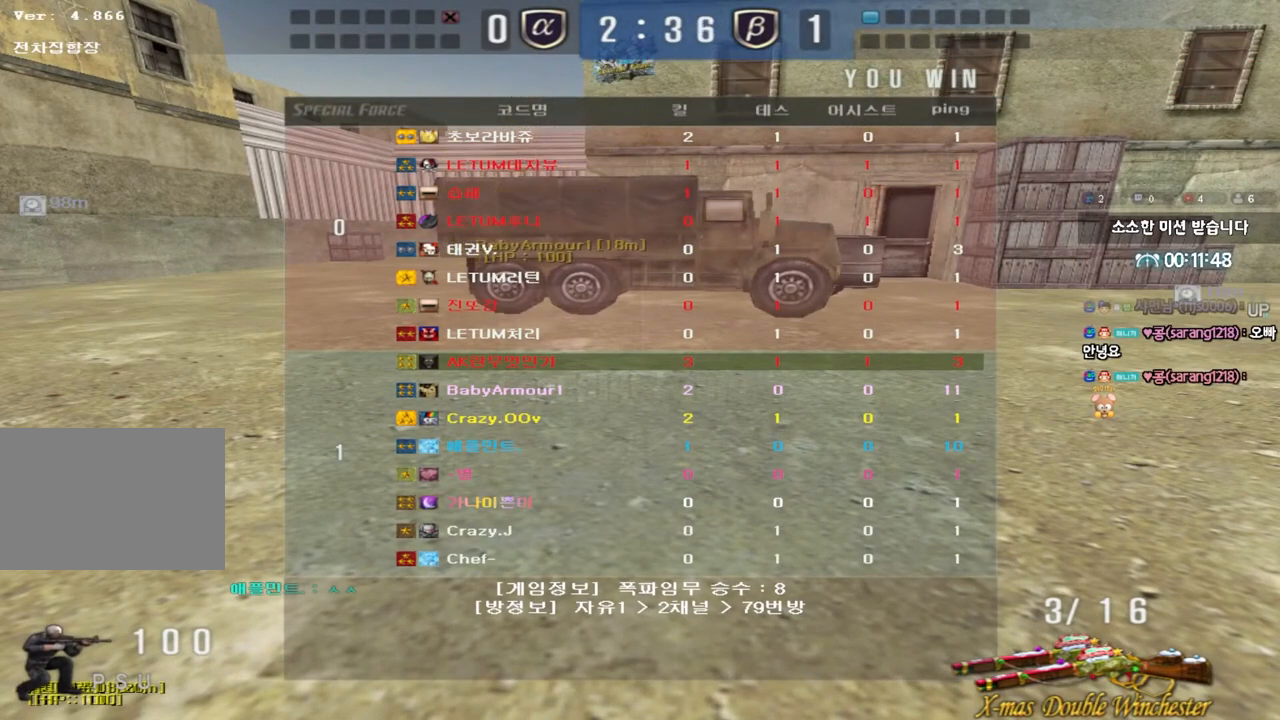
{"keys": ["a", "w"], "events": []}
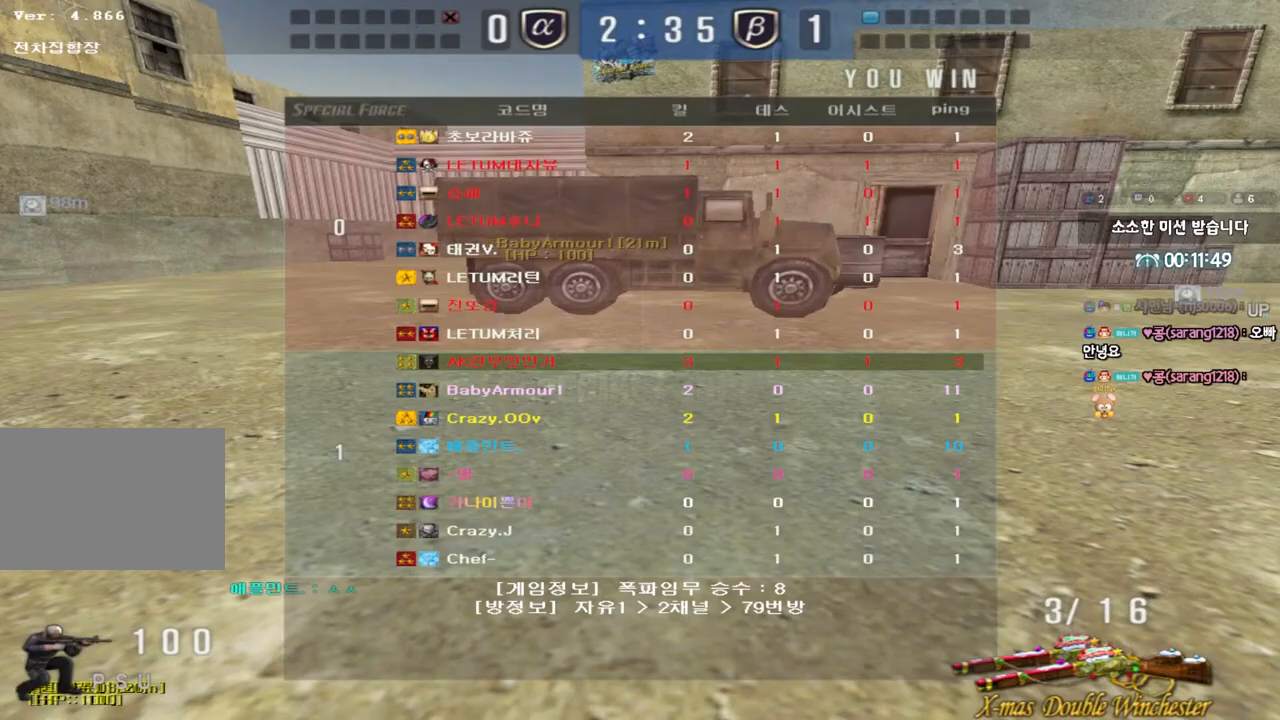
{"keys": ["a", "w"], "events": []}
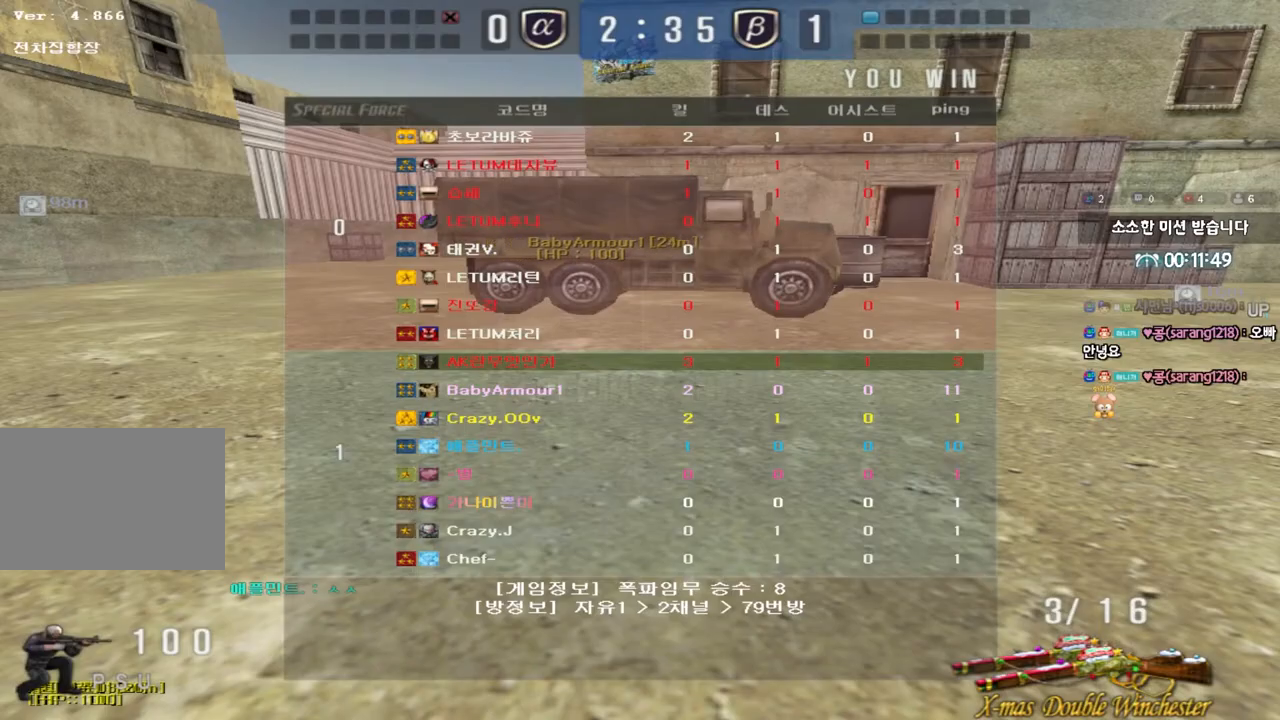
{"keys": ["a", "w"], "events": []}
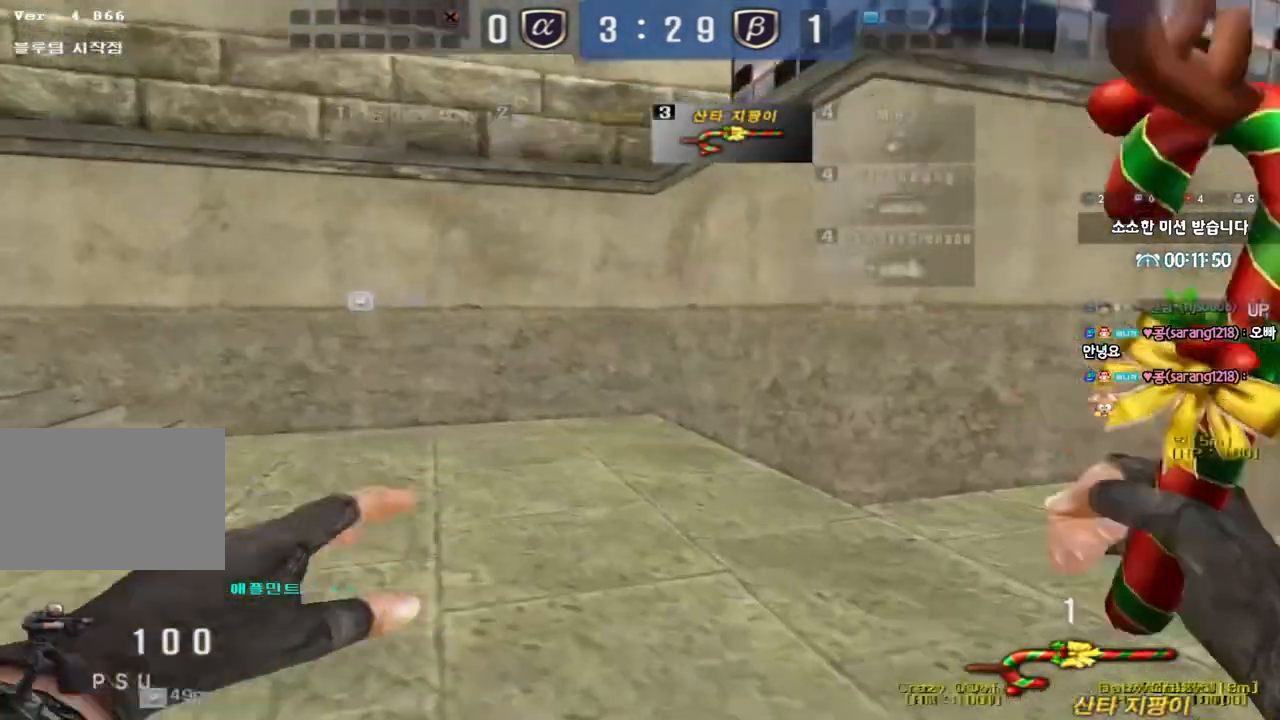
{"keys": ["a", "w"], "events": []}
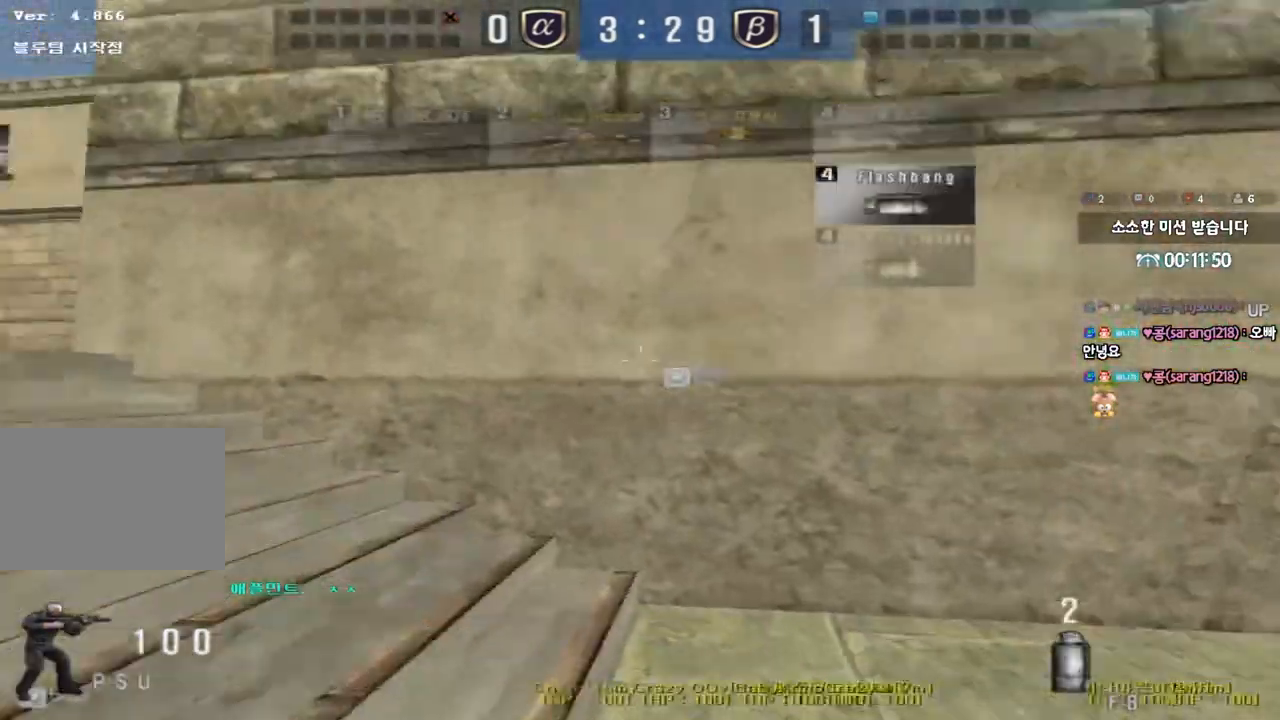
{"keys": ["a", "w"], "events": []}